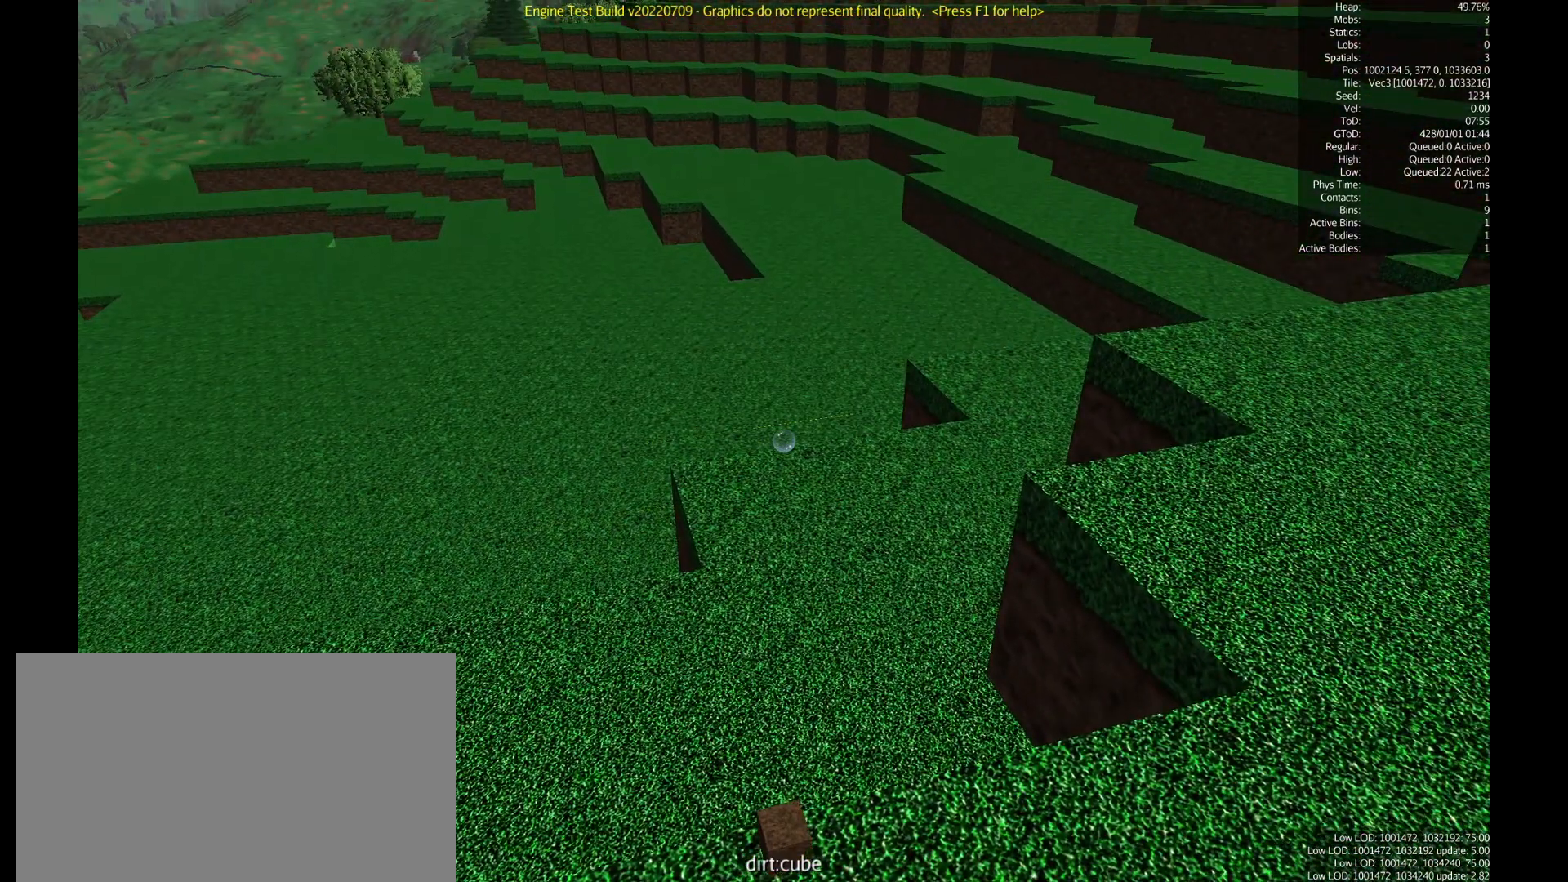
Gameplay with keyboard and mouse; each line is a JSON object with the keys and mouse buttons held at the frame after it. "events" lists presses ("down") and releases ("up") of "a", "c", "ctrl", "d", "e", "escape", "f5", "i", "q", "return", "s", "shift", "space", "tab", "w", "z", "mouse_left", "mouse_wheel", "mouse_right", "mouse_mb4" and "mouse_mb5" between this image and that frame as [ms after this image, input, new state], when the widget could be followed in between. "mouse_left", "mouse_wheel", "mouse_right", "mouse_mb4", "mouse_mb5" = the "left", "wheel", "right", "mb4", "mb5" buttons of the "mouse" list. No other keys are recorded. Fast repeated clicks can show as one long hold. "wheel" means that the mouse wheel is clicked or scrolled. Mouse movement is not recorded.
{"keys": [], "mouse": [], "events": [[233, "e", "down"], [334, "e", "up"]]}
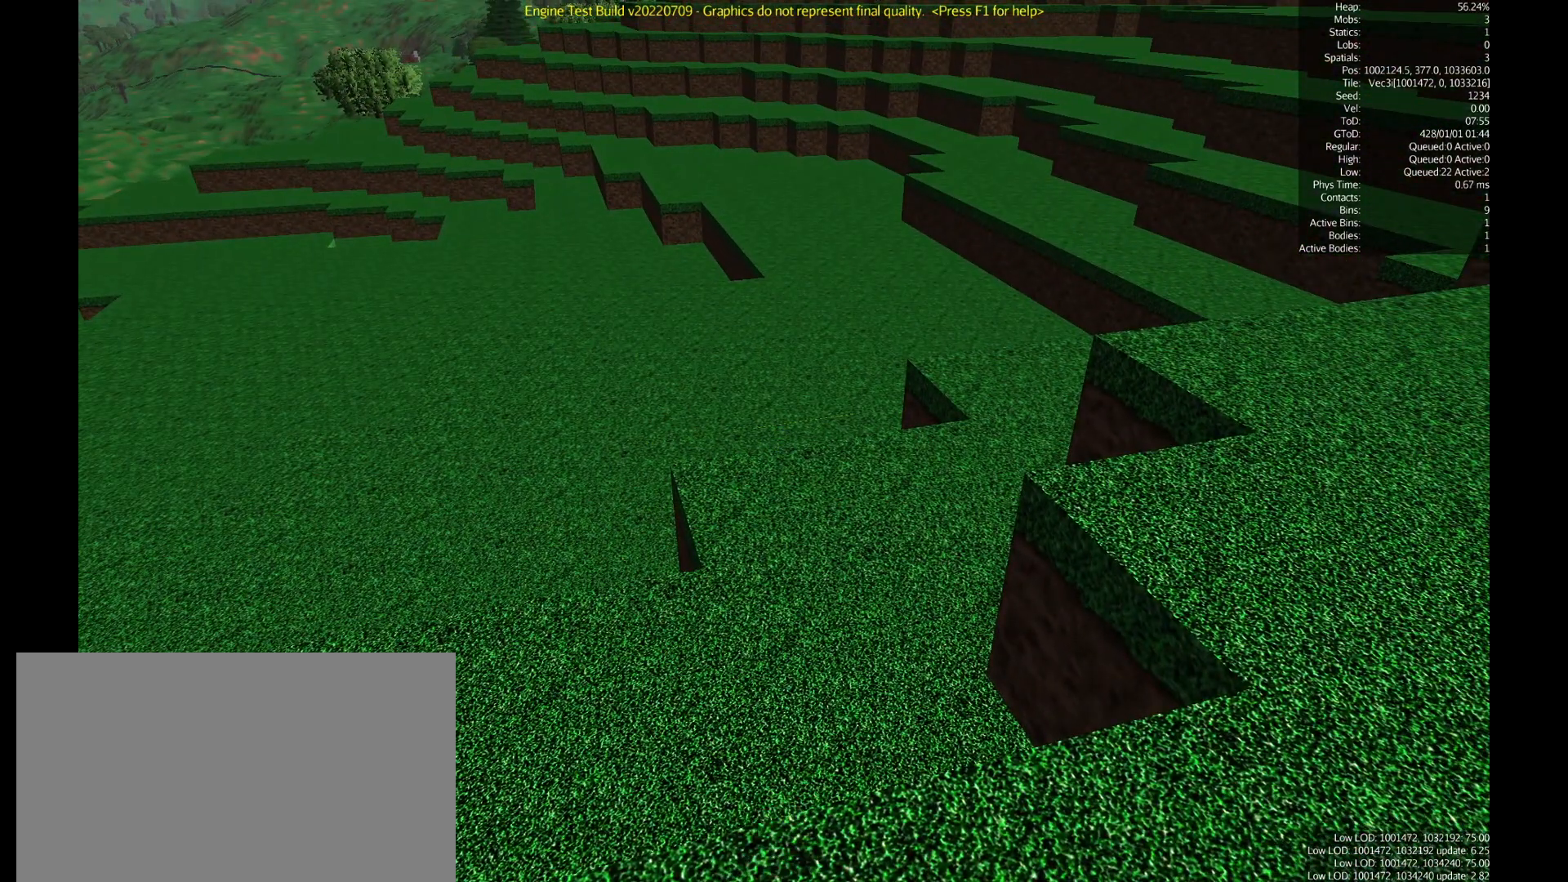
{"keys": [], "mouse": [], "events": []}
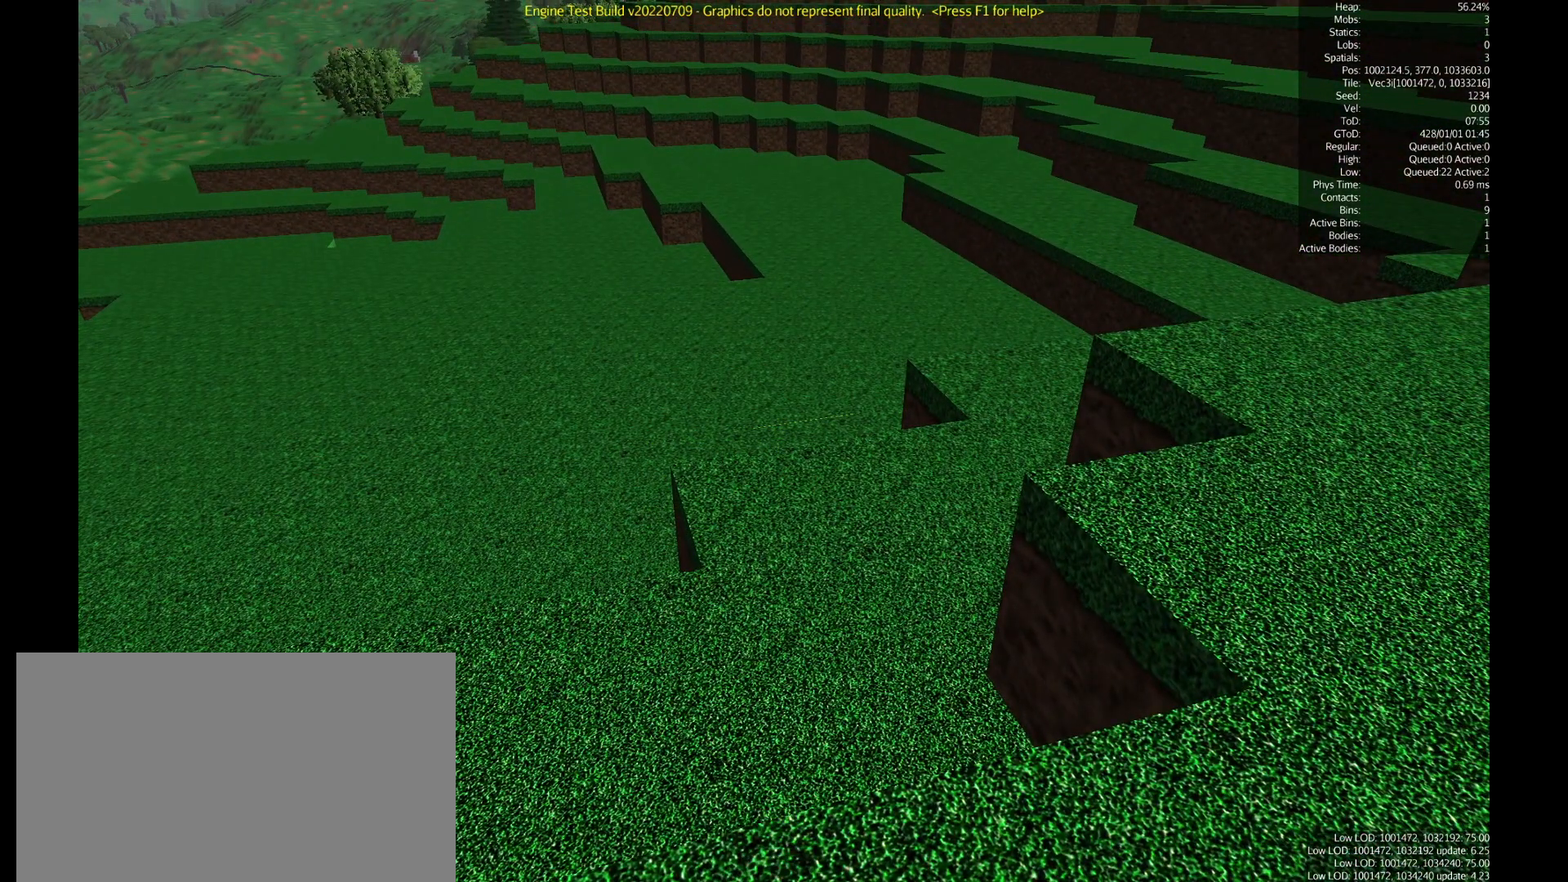
{"keys": [], "mouse": [], "events": []}
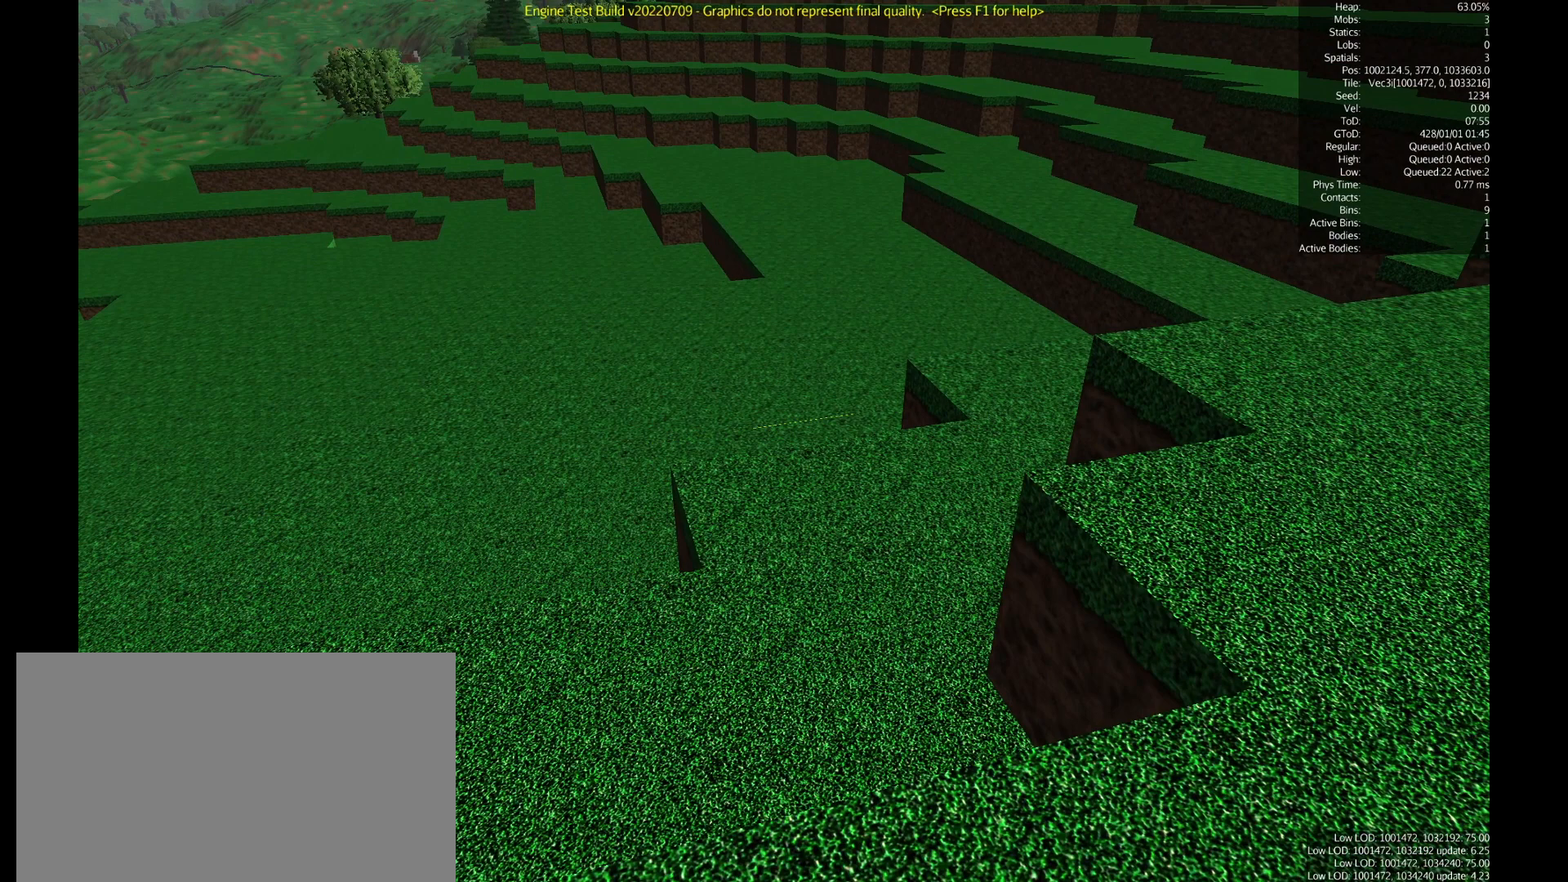
{"keys": [], "mouse": [], "events": []}
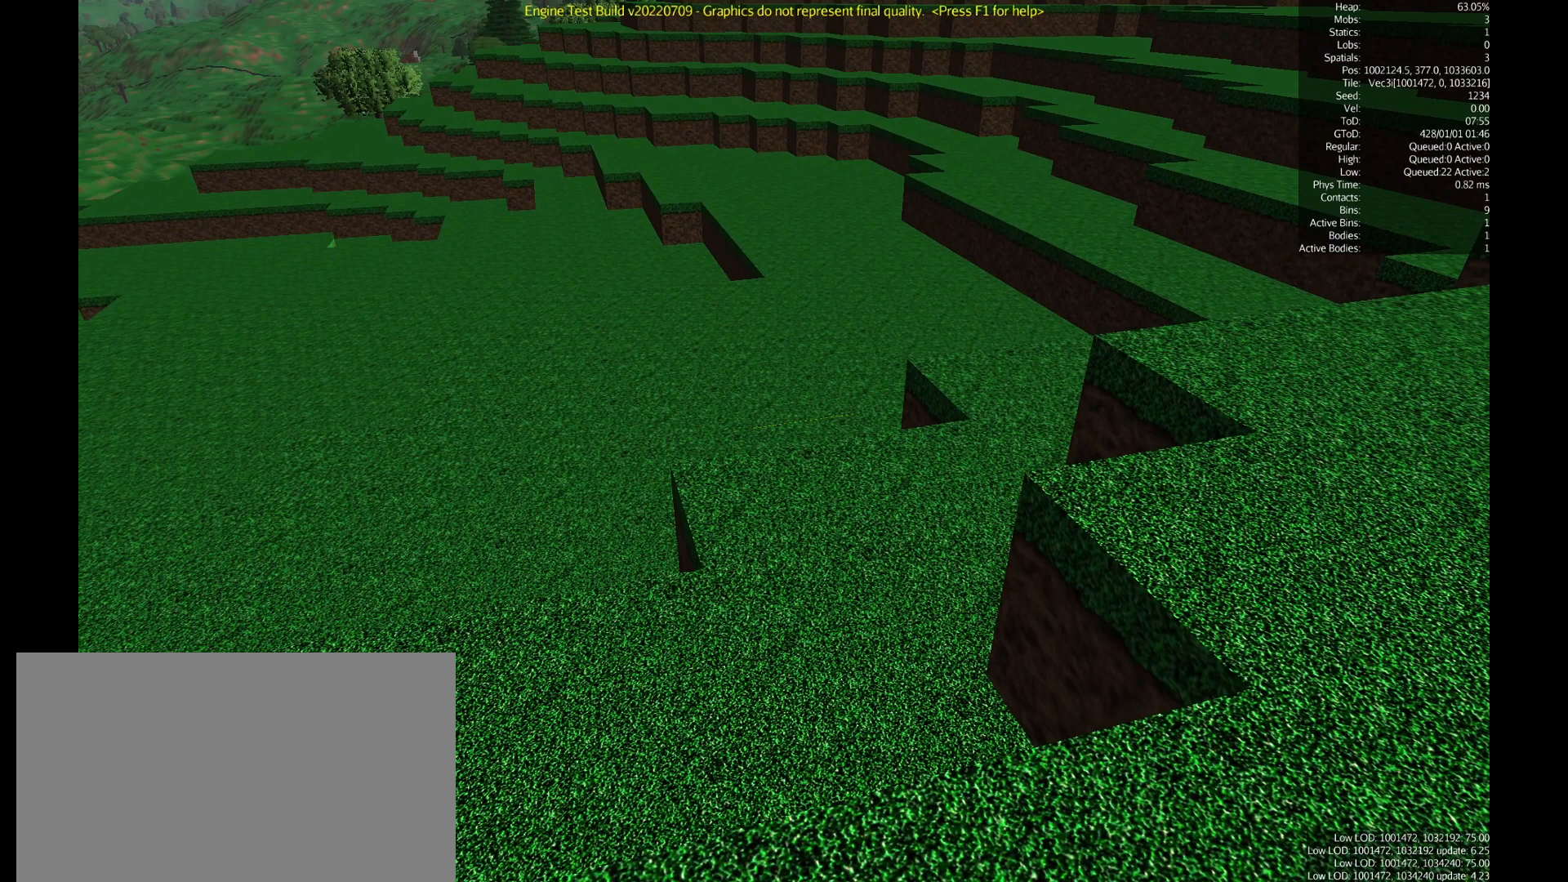
{"keys": [], "mouse": [], "events": []}
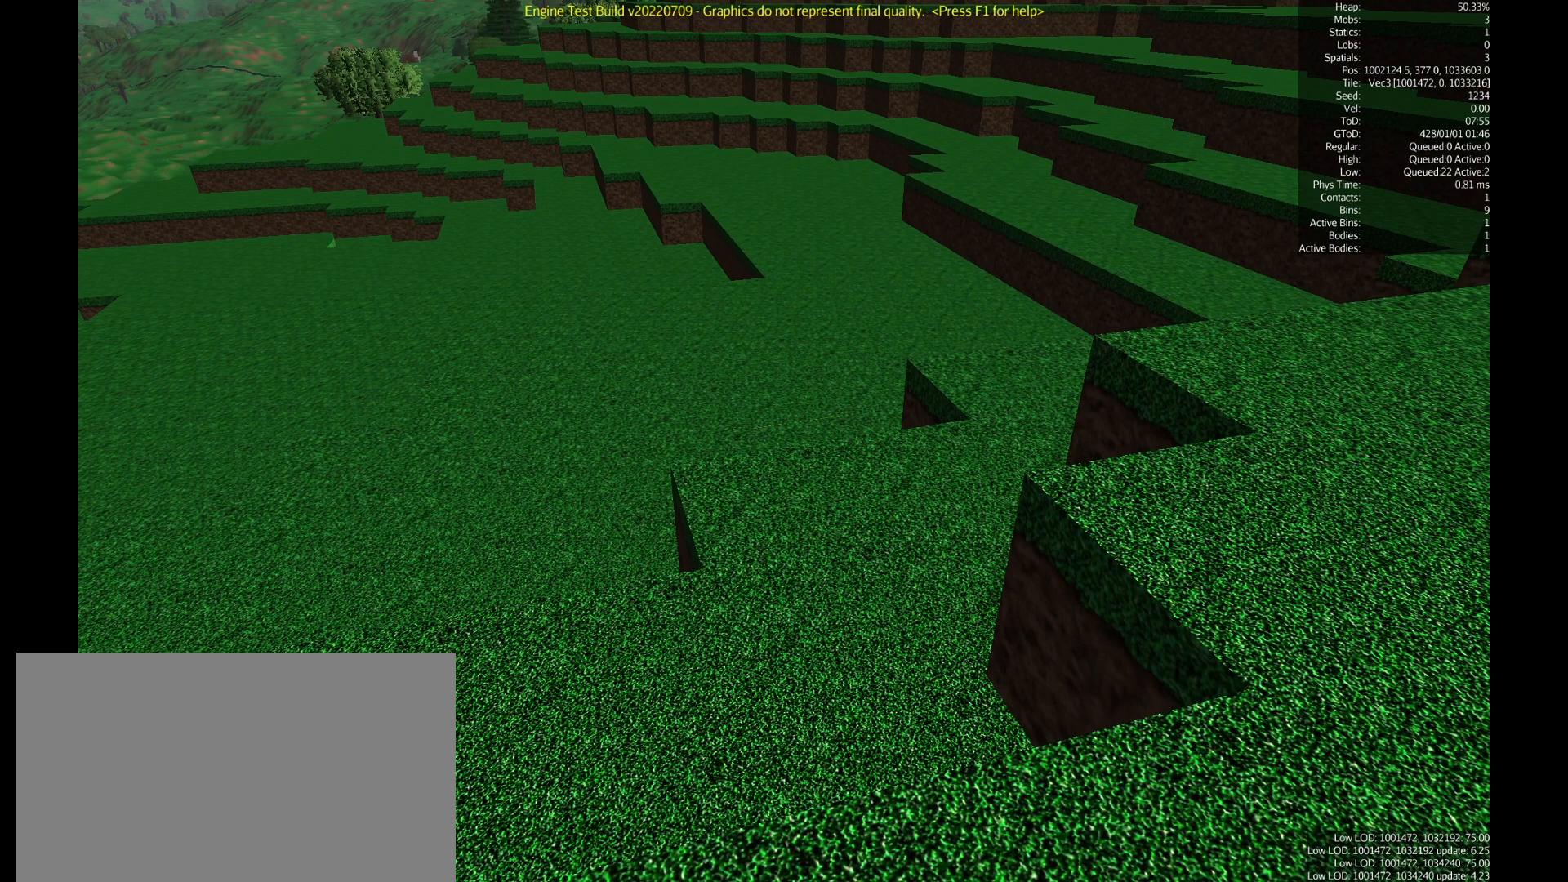
{"keys": [], "mouse": [], "events": [[16, "mouse_left", "down"], [133, "mouse_left", "up"]]}